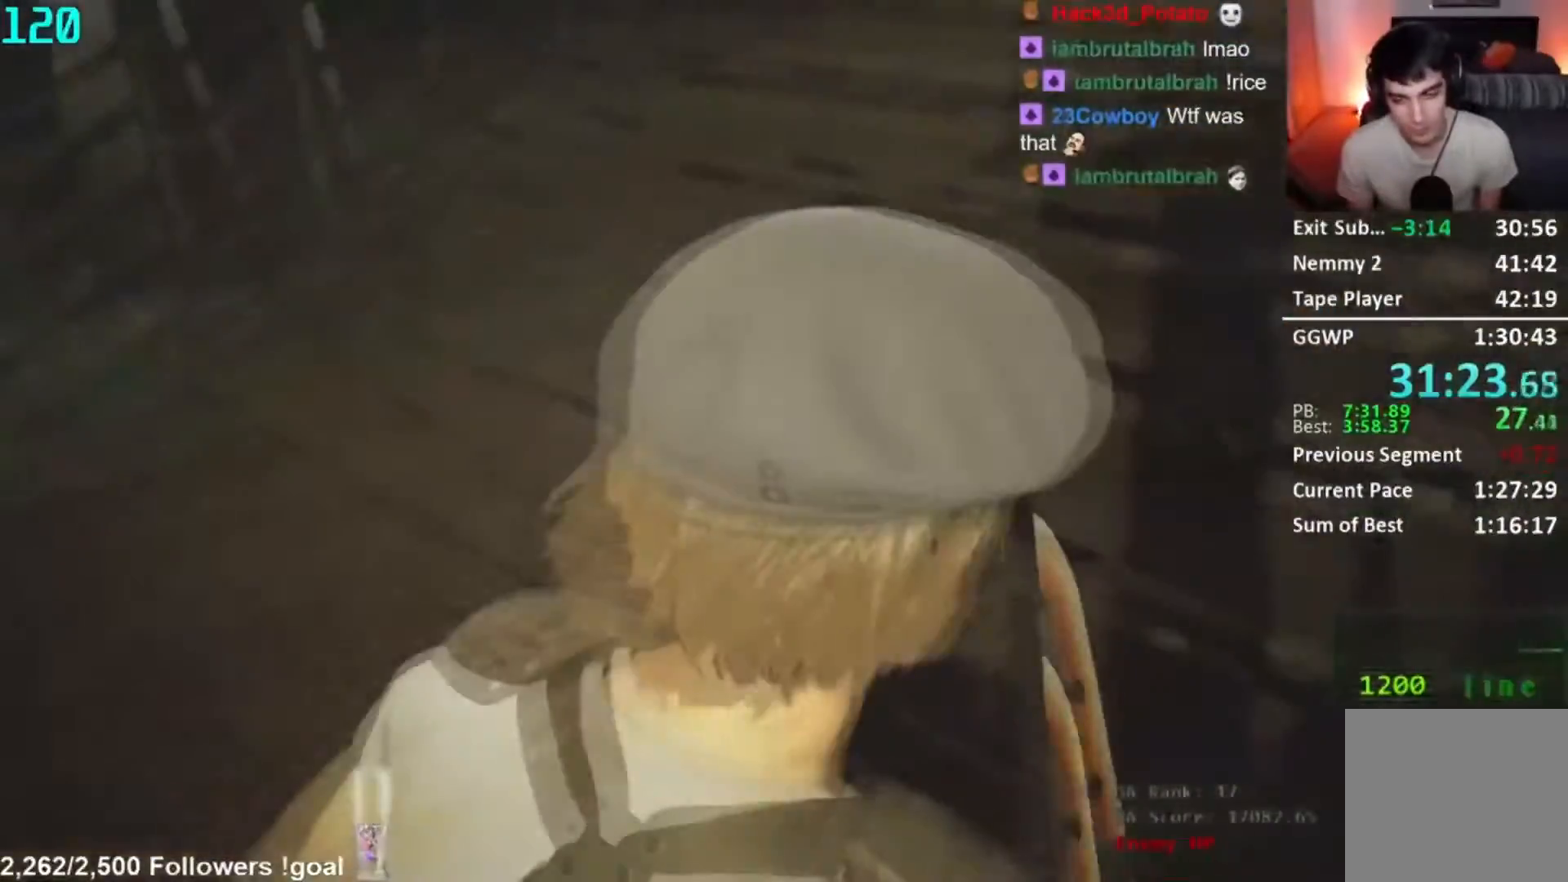
Gameplay with a controller (Xbox layout); each line is a JSON object with the inputs held at the frame after it. "button_events" lists button changes between this image and that frame as [ms after this image, input, new state], when the widget could be followed in between (sticks are given only as held states).
{"buttons": [], "left_stick": "up-right", "right_stick": "center", "button_events": [[267, "L2", "down"], [350, "L2", "up"]]}
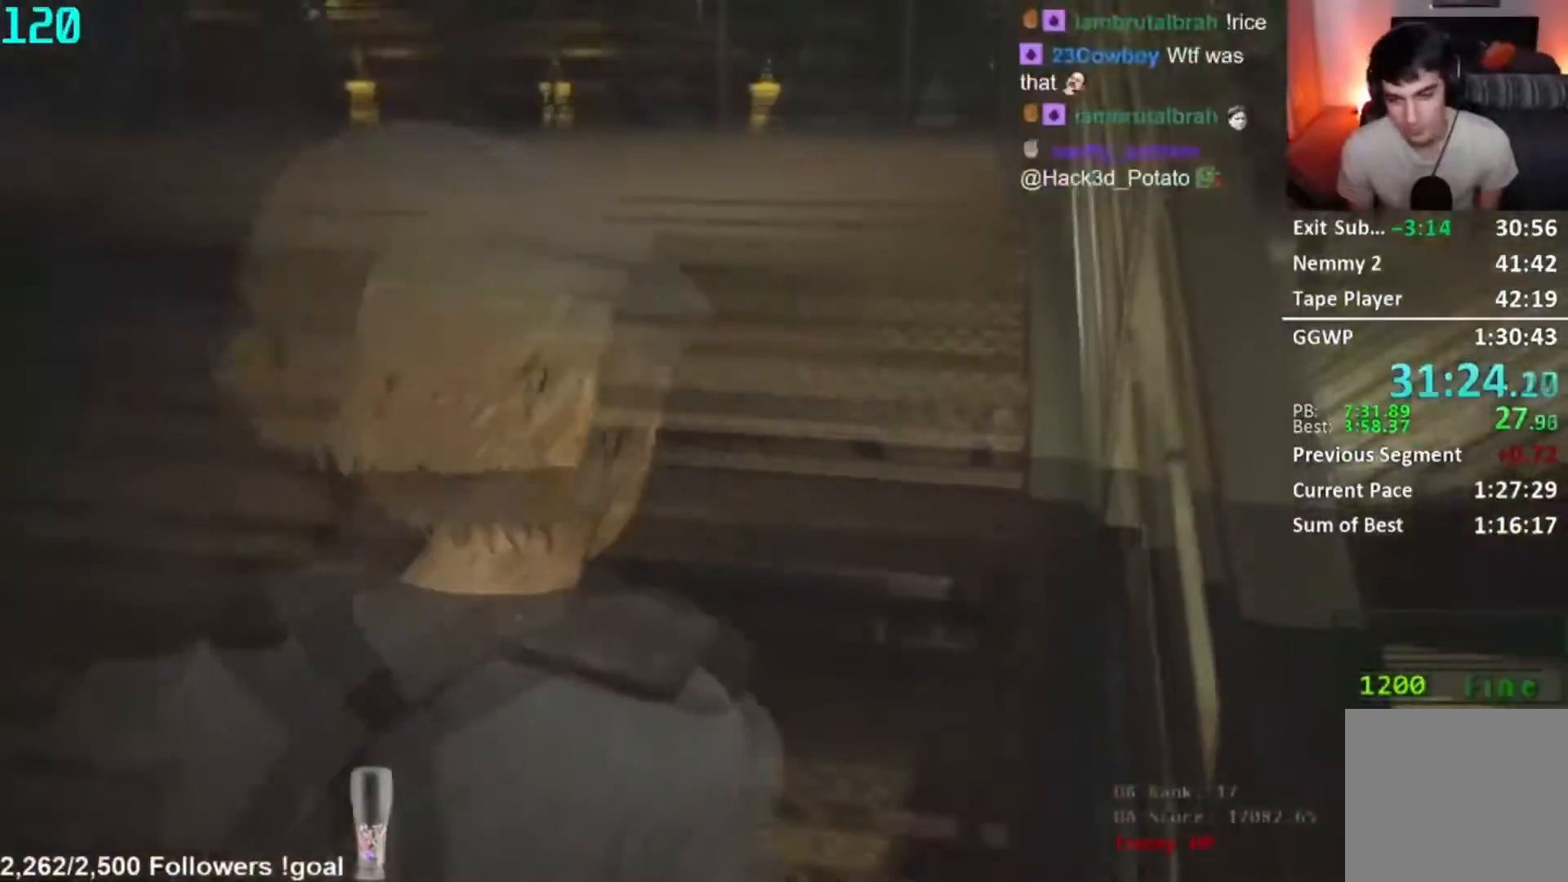
{"buttons": [], "left_stick": "up", "right_stick": "center", "button_events": []}
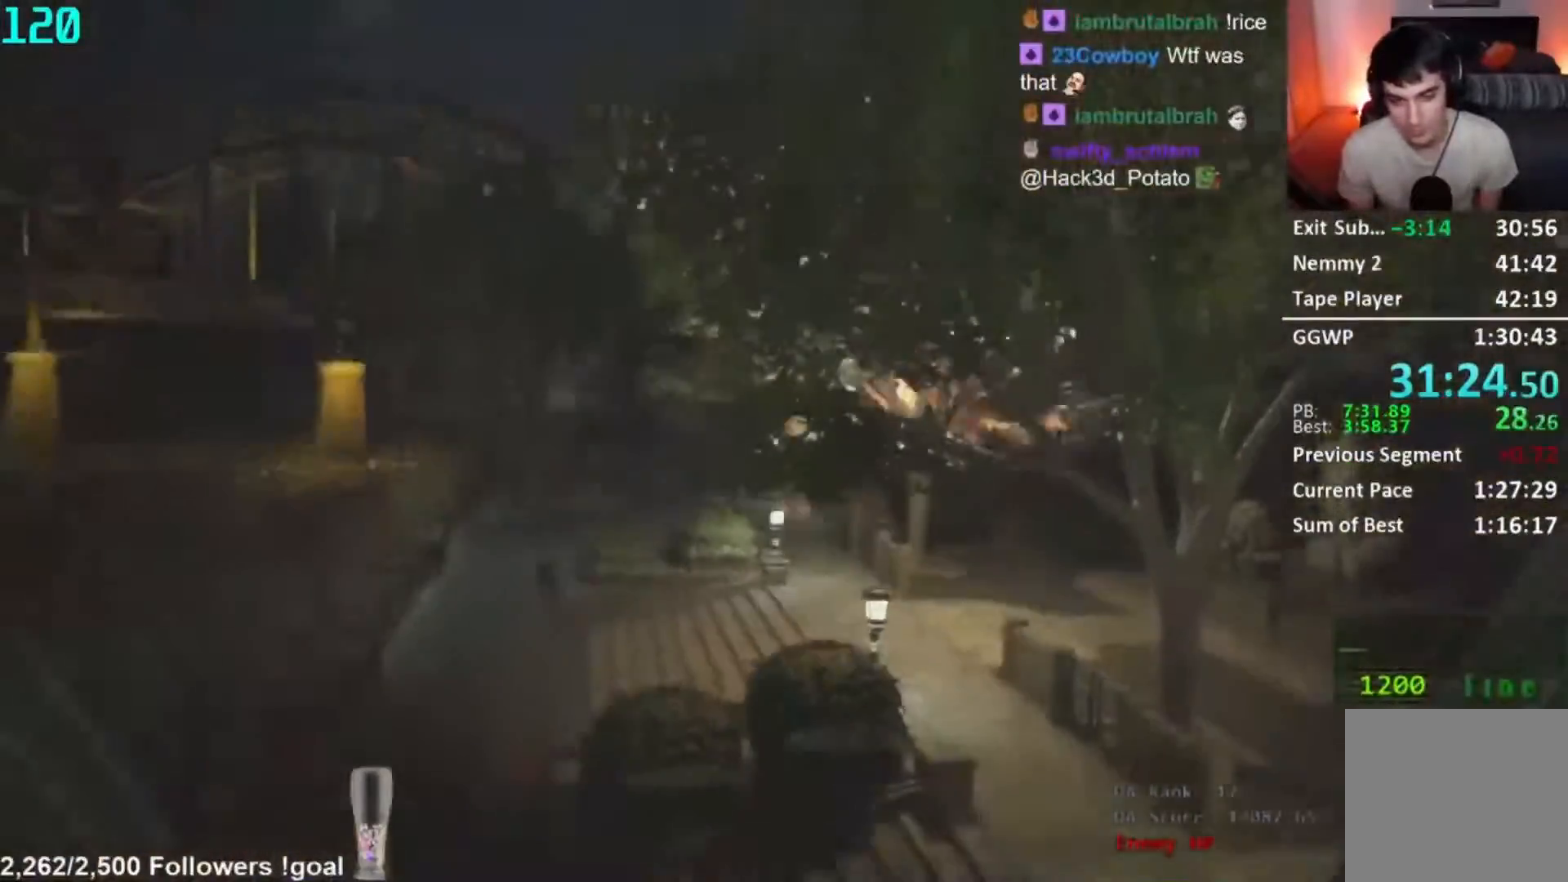
{"buttons": [], "left_stick": "up", "right_stick": "center", "button_events": [[117, "START", "down"], [201, "START", "up"], [251, "X", "down"], [334, "X", "up"]]}
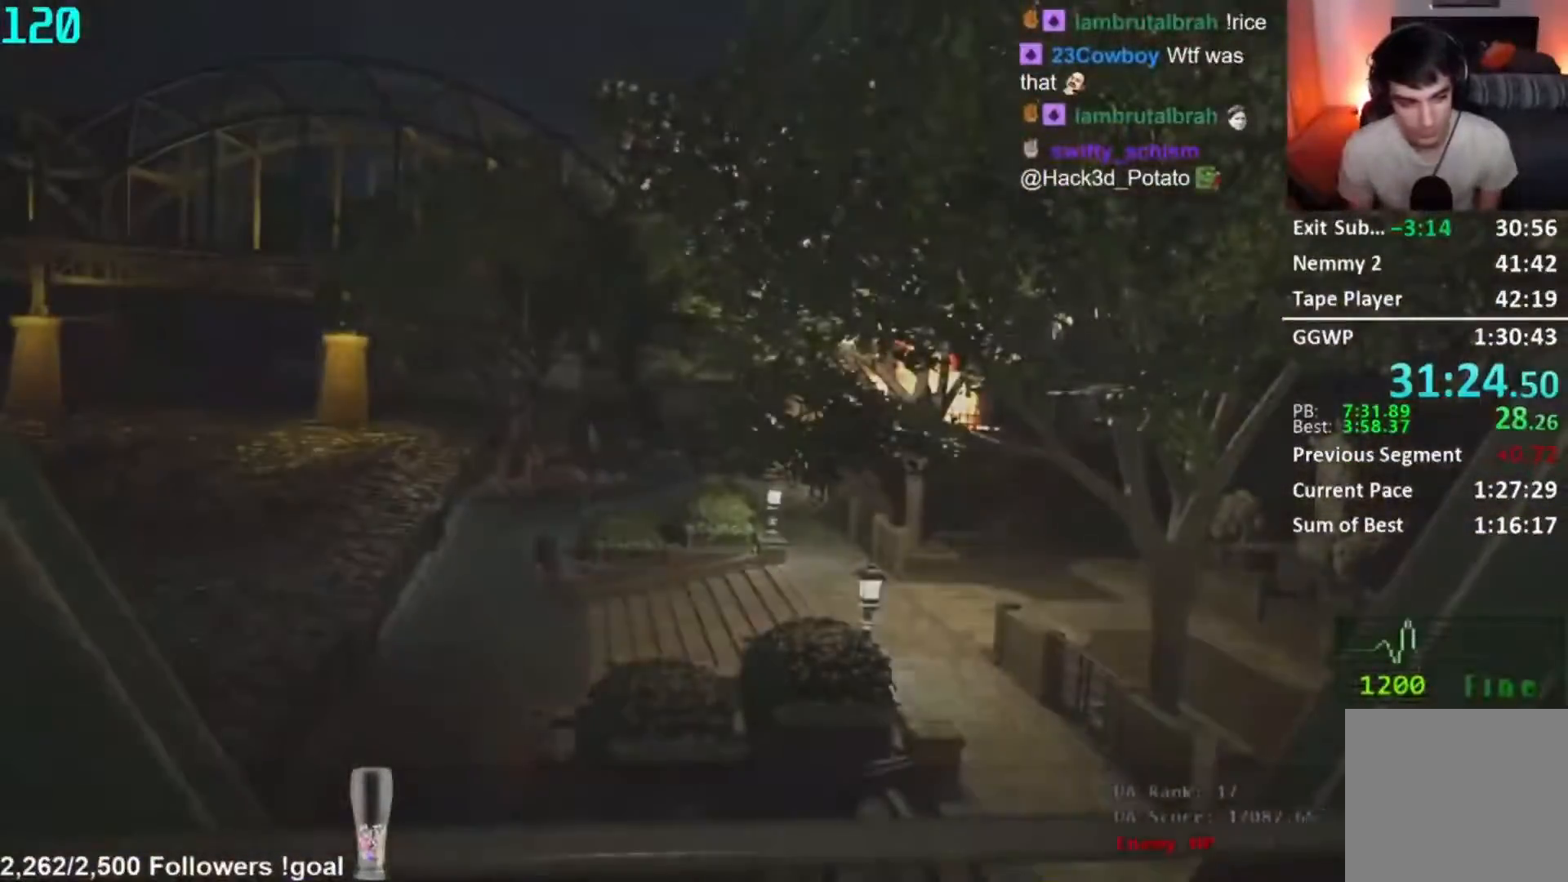
{"buttons": ["L3"], "left_stick": "up", "right_stick": "center", "button_events": [[484, "L3", "down"]]}